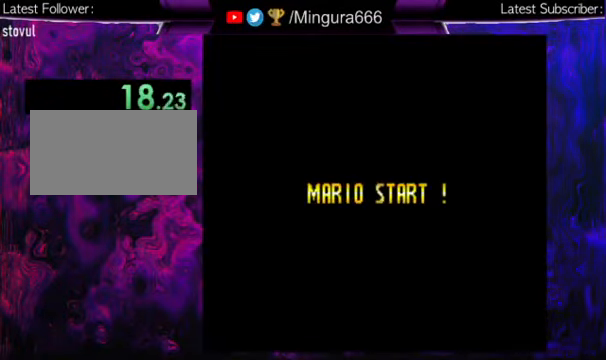
Gameplay with a controller (Nintendo layout); each line is a JSON object with the inputs held at the frame after it. "events" lists button and stick changes between this image and that frame as [ms after this image, input, new state], when the widget could be followed in between. Not read: L1 L3 R1 R3.
{"buttons": ["X", "Y", "DPAD_RIGHT"], "events": []}
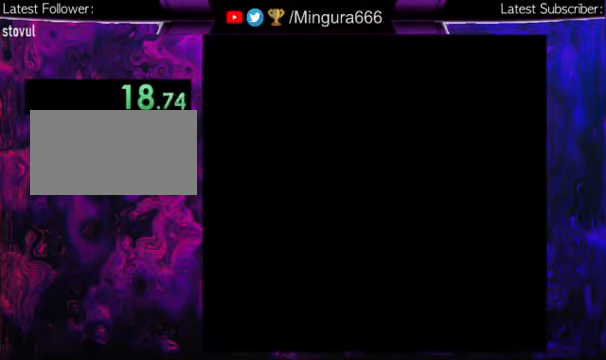
{"buttons": ["X", "Y", "DPAD_RIGHT"], "events": []}
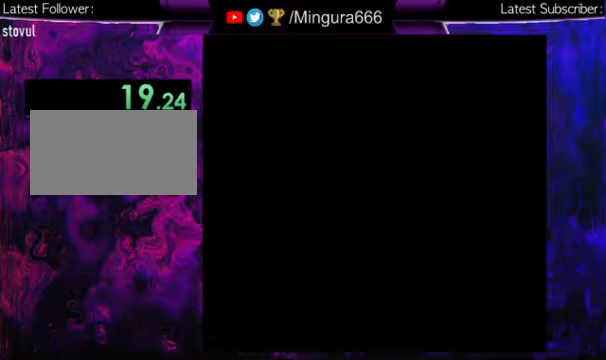
{"buttons": ["X", "Y", "DPAD_RIGHT"], "events": []}
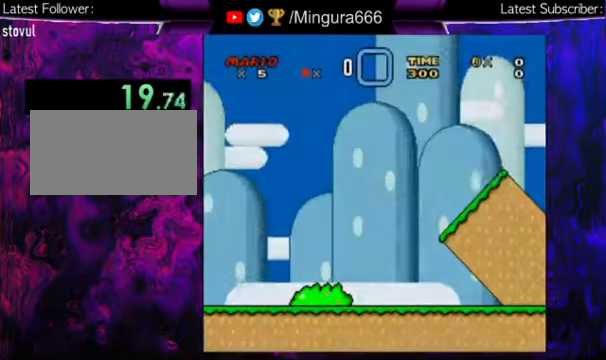
{"buttons": ["X", "Y", "DPAD_RIGHT"], "events": []}
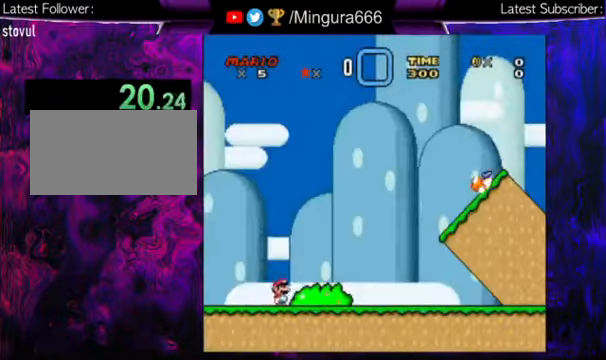
{"buttons": ["Y", "DPAD_RIGHT"], "events": [[267, "A", "down"], [367, "A", "up"], [400, "X", "up"]]}
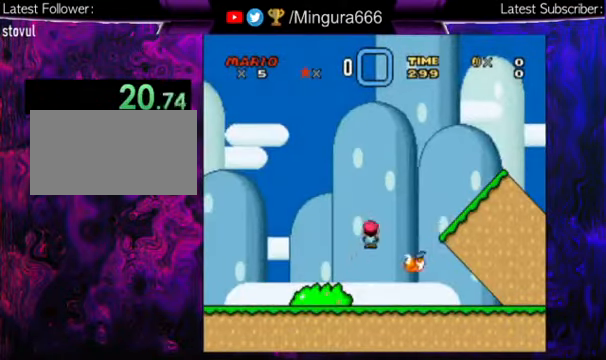
{"buttons": ["Y", "DPAD_RIGHT"], "events": []}
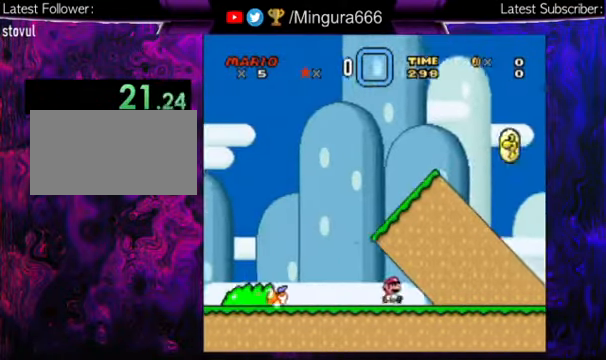
{"buttons": ["Y", "DPAD_RIGHT"], "events": []}
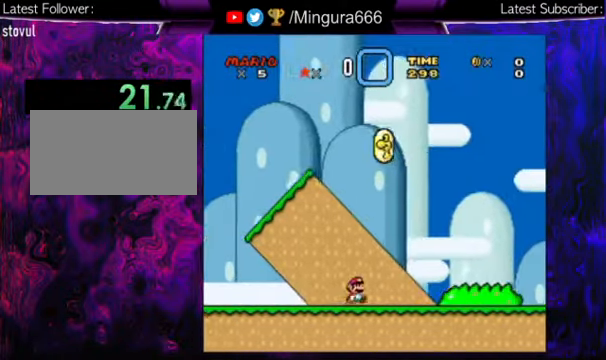
{"buttons": ["B", "Y", "DPAD_RIGHT"], "events": [[400, "B", "down"]]}
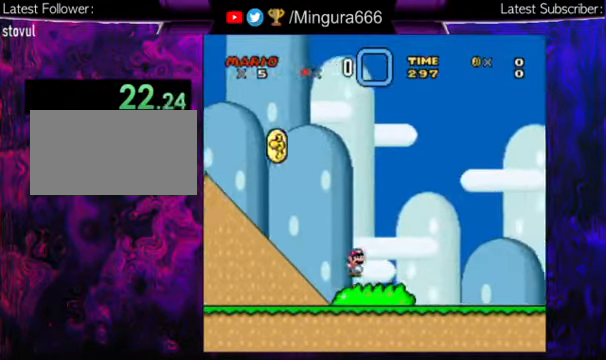
{"buttons": ["B", "Y", "DPAD_RIGHT"], "events": []}
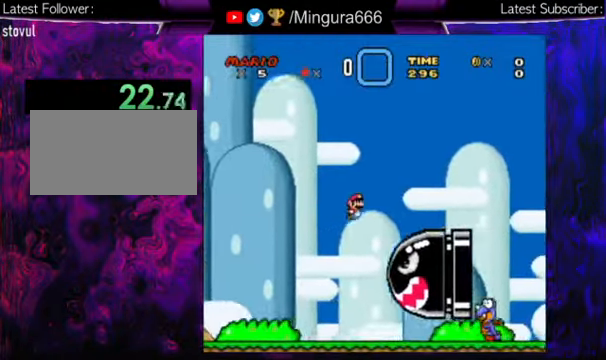
{"buttons": ["B", "Y", "DPAD_RIGHT"], "events": []}
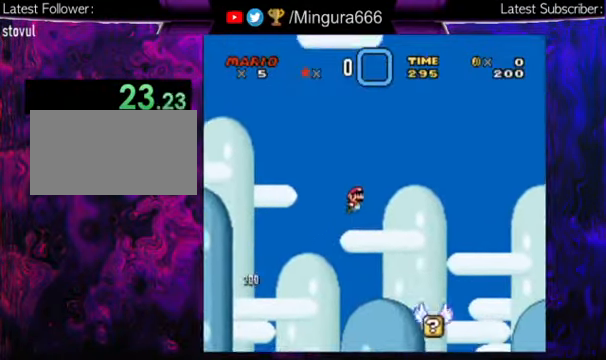
{"buttons": ["Y", "DPAD_RIGHT"], "events": [[33, "B", "up"]]}
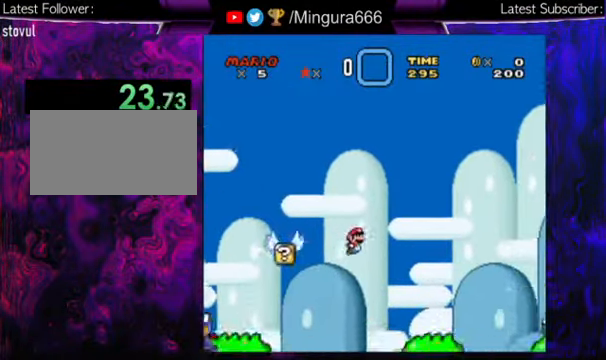
{"buttons": ["Y", "DPAD_RIGHT"], "events": [[300, "B", "down"], [333, "B", "up"]]}
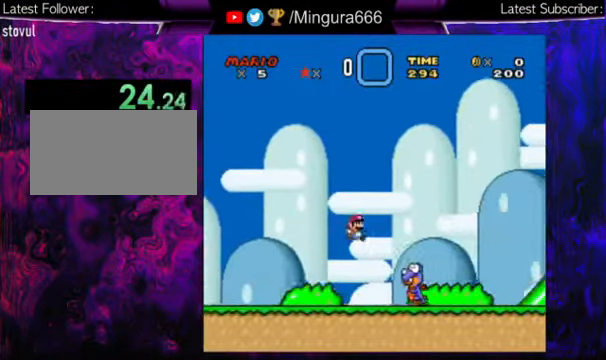
{"buttons": ["B", "Y", "DPAD_RIGHT"], "events": [[433, "B", "down"]]}
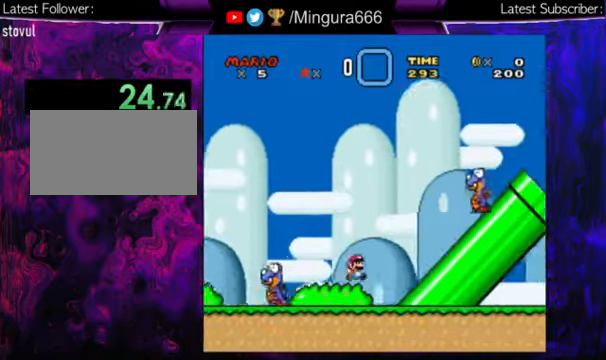
{"buttons": ["Y", "DPAD_RIGHT"], "events": [[400, "B", "up"]]}
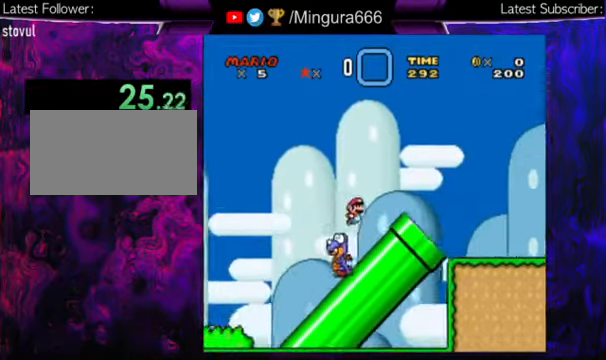
{"buttons": ["Y", "DPAD_RIGHT"], "events": [[100, "B", "down"], [200, "B", "up"]]}
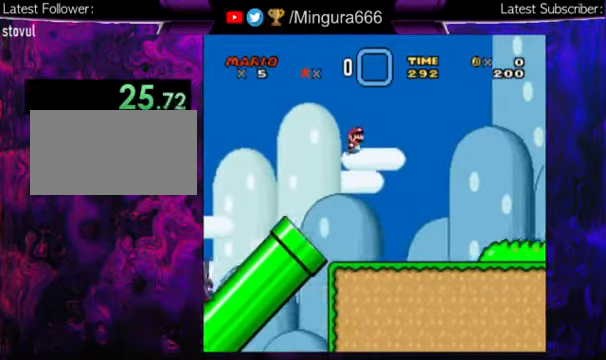
{"buttons": ["Y", "DPAD_RIGHT"], "events": []}
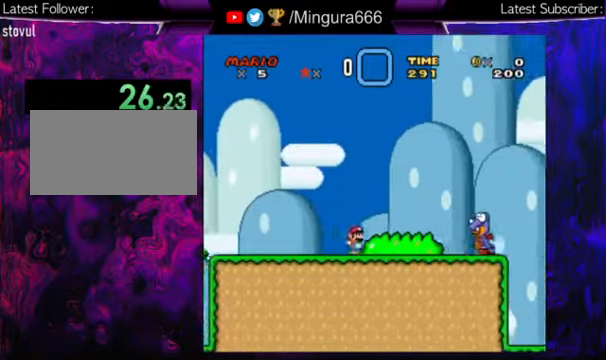
{"buttons": ["B", "Y", "DPAD_RIGHT"], "events": [[200, "B", "down"]]}
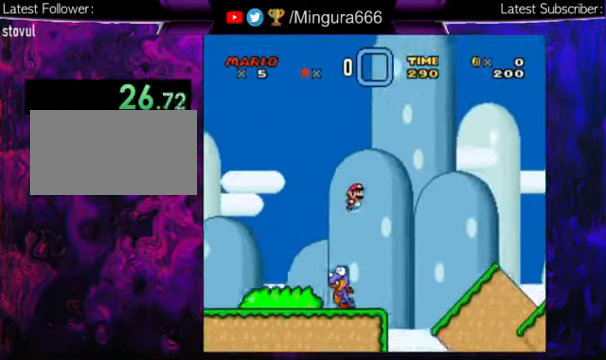
{"buttons": ["Y", "DPAD_RIGHT"], "events": [[100, "B", "up"]]}
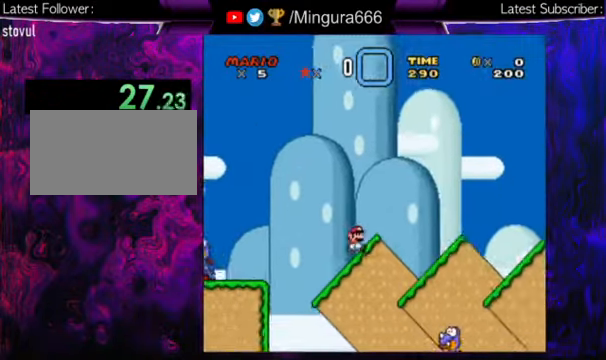
{"buttons": ["B", "Y", "DPAD_RIGHT"], "events": [[33, "B", "down"]]}
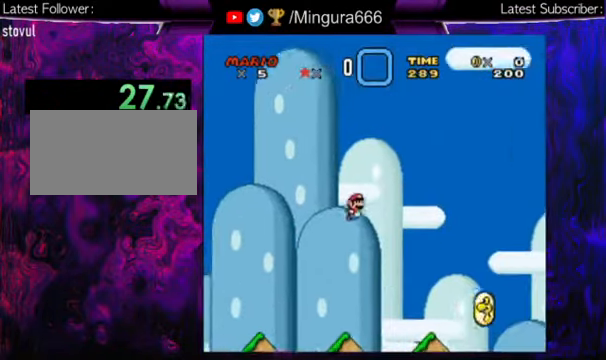
{"buttons": ["B", "Y", "DPAD_RIGHT"], "events": []}
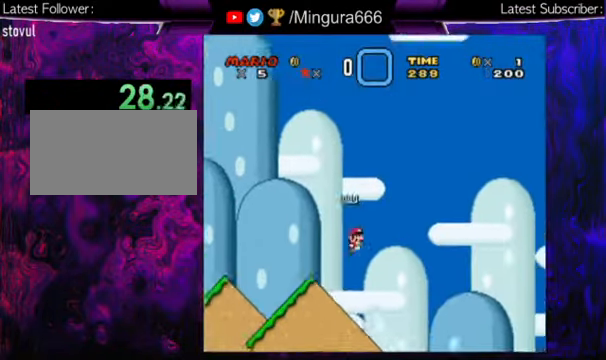
{"buttons": ["Y", "DPAD_RIGHT"], "events": [[166, "B", "up"]]}
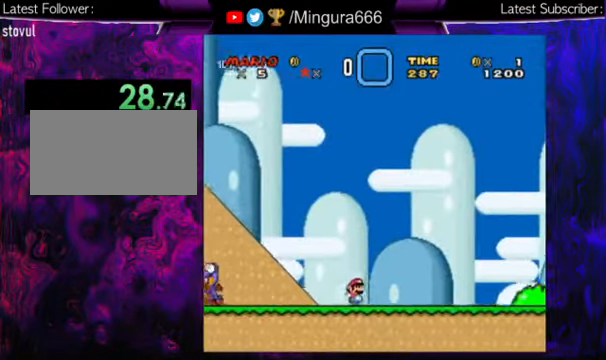
{"buttons": ["Y", "DPAD_RIGHT"], "events": []}
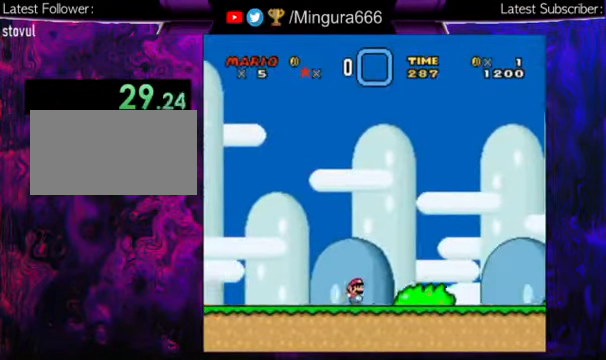
{"buttons": ["Y", "DPAD_RIGHT"], "events": []}
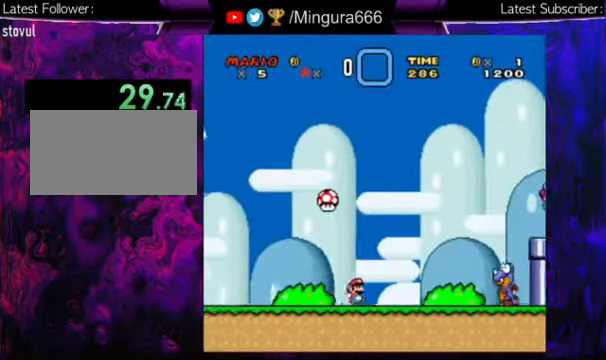
{"buttons": ["Y", "DPAD_RIGHT"], "events": [[200, "B", "down"], [500, "B", "up"]]}
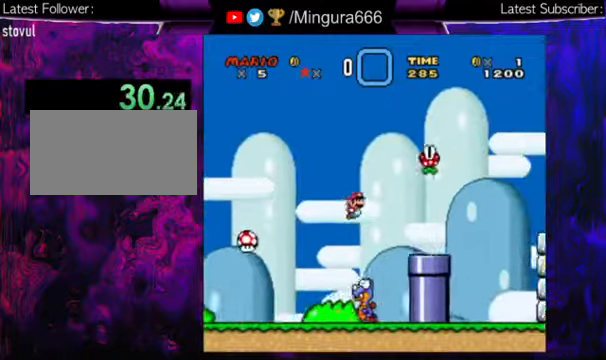
{"buttons": ["Y", "DPAD_RIGHT"], "events": [[367, "B", "down"], [467, "B", "up"]]}
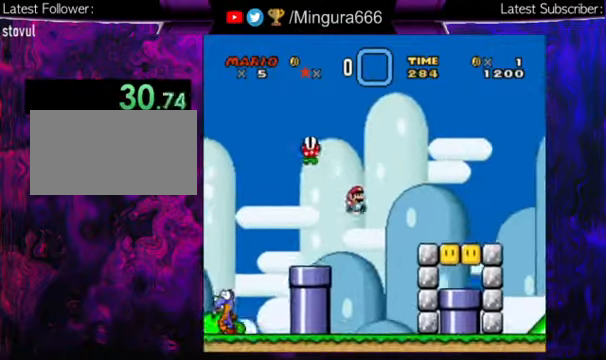
{"buttons": ["Y", "DPAD_RIGHT"], "events": []}
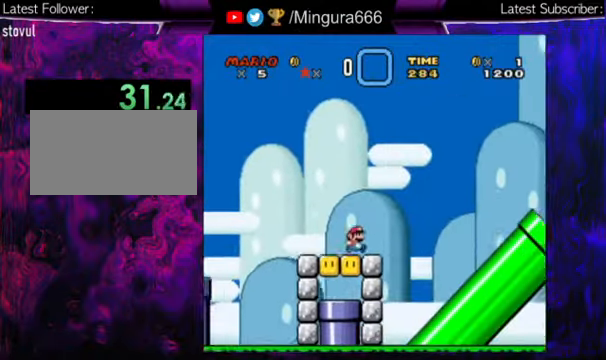
{"buttons": ["B", "Y", "DPAD_RIGHT"], "events": [[67, "B", "down"]]}
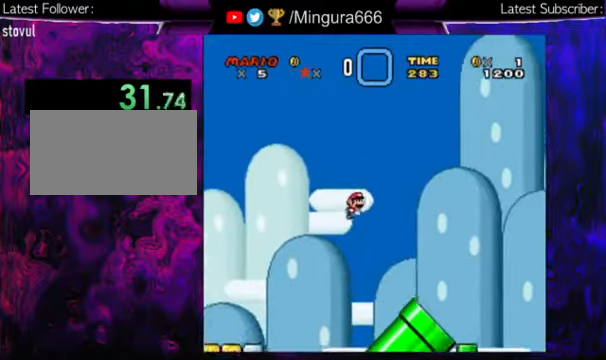
{"buttons": ["B", "Y", "DPAD_RIGHT"], "events": []}
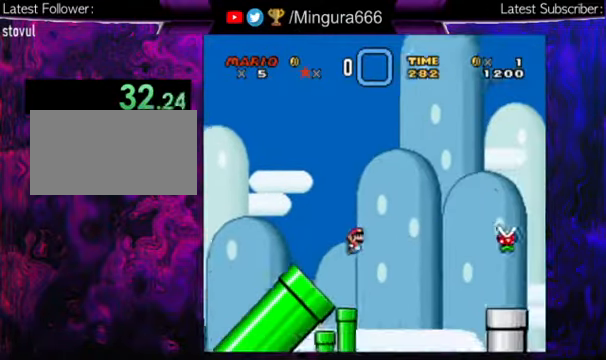
{"buttons": ["B", "Y", "DPAD_RIGHT"], "events": []}
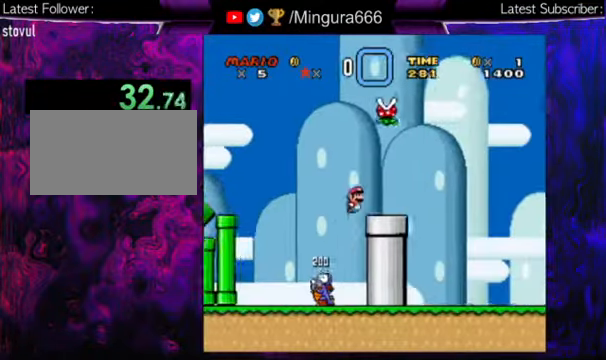
{"buttons": ["Y", "DPAD_RIGHT"], "events": [[34, "B", "up"]]}